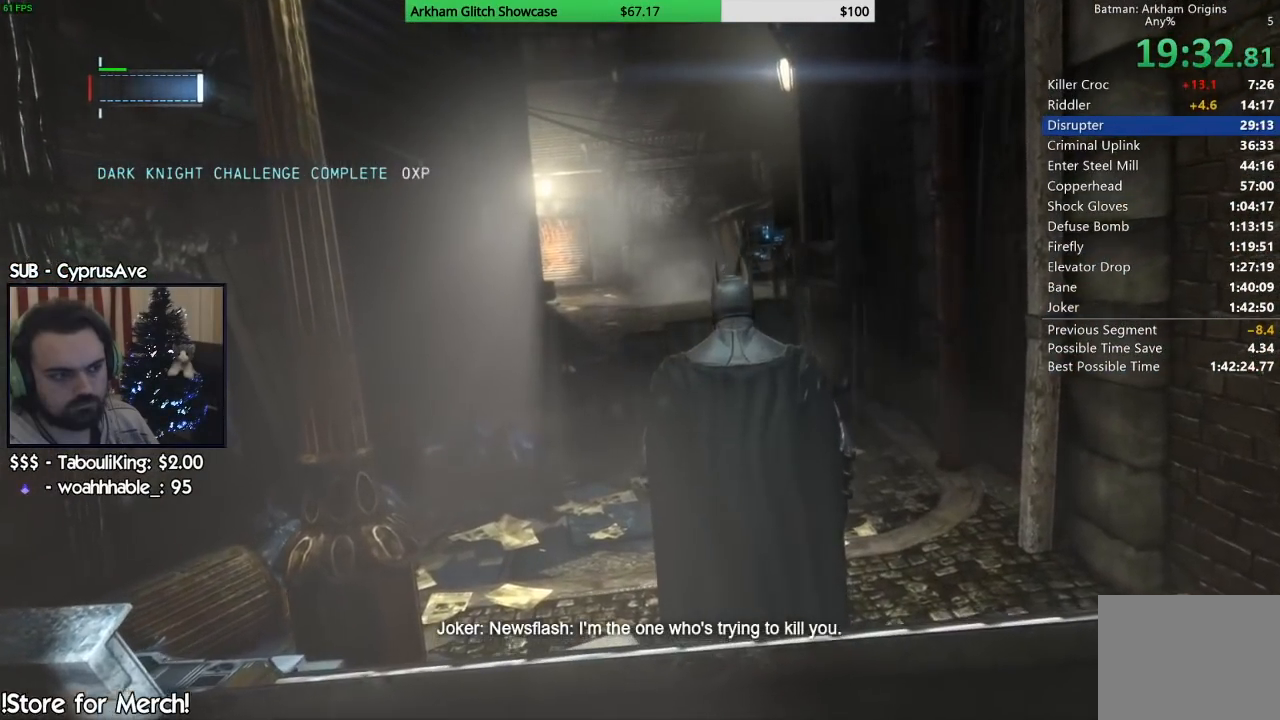
Gameplay with a controller (PlayStation layout); each line is a JSON object with the inputs held at the frame after it (dt_ms = milliseconds from this image to that frame). "button_events" lists button changes between this image and that frame as [ms after this image, input, new state], when the widget could be followed in between (sticks are given only as held states).
{"dt_ms": 500, "buttons": ["CROSS"], "left_stick": "up", "right_stick": "center", "button_events": []}
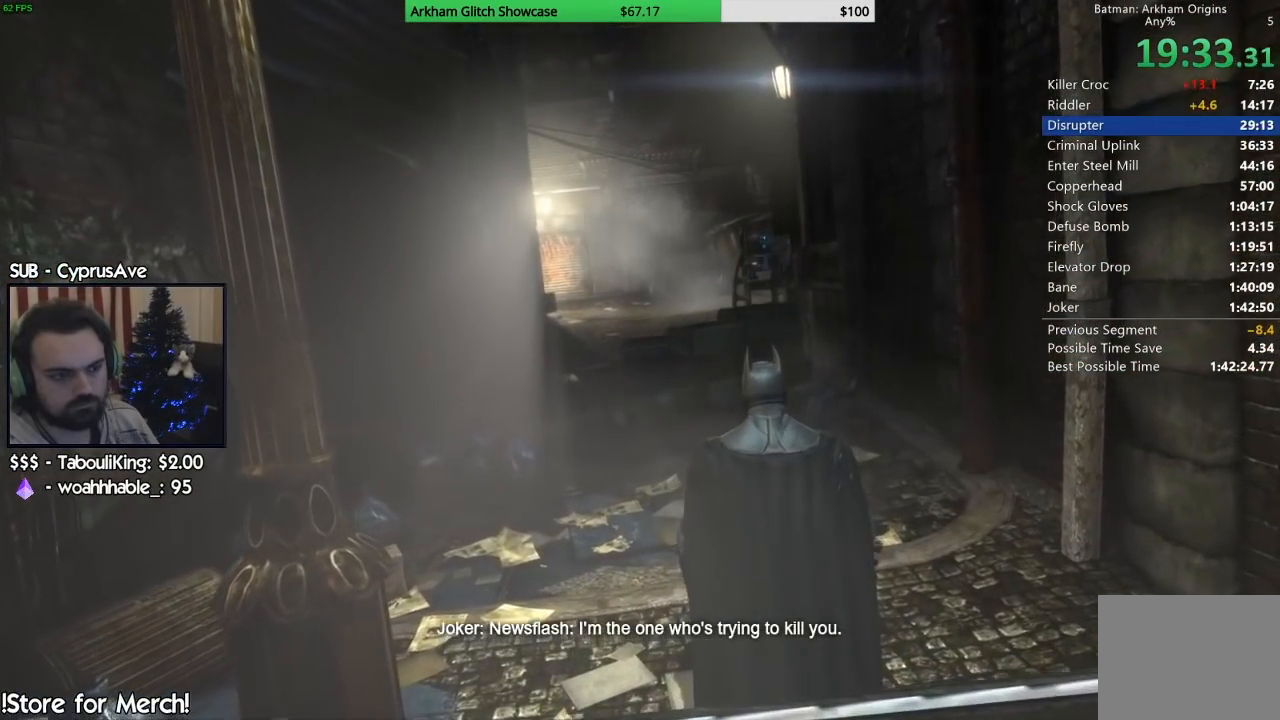
{"dt_ms": 500, "buttons": ["CROSS"], "left_stick": "up", "right_stick": "center", "button_events": []}
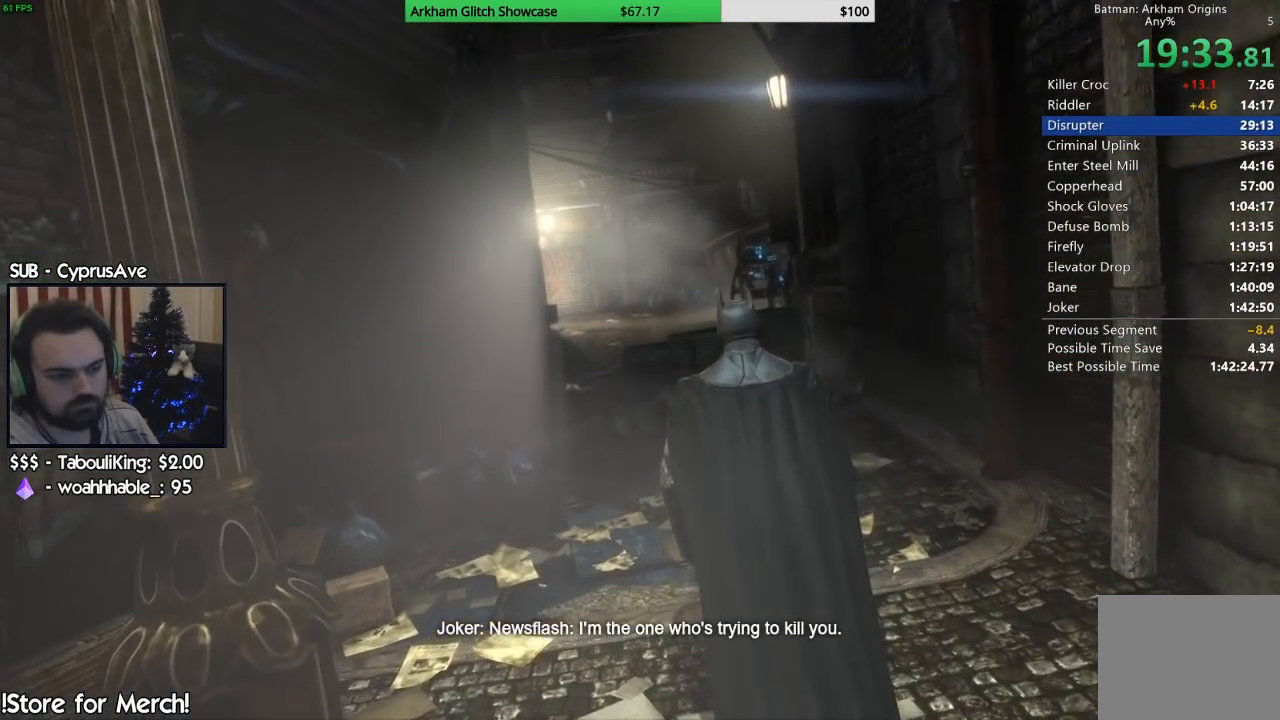
{"dt_ms": 500, "buttons": ["CROSS"], "left_stick": "up", "right_stick": "center", "button_events": []}
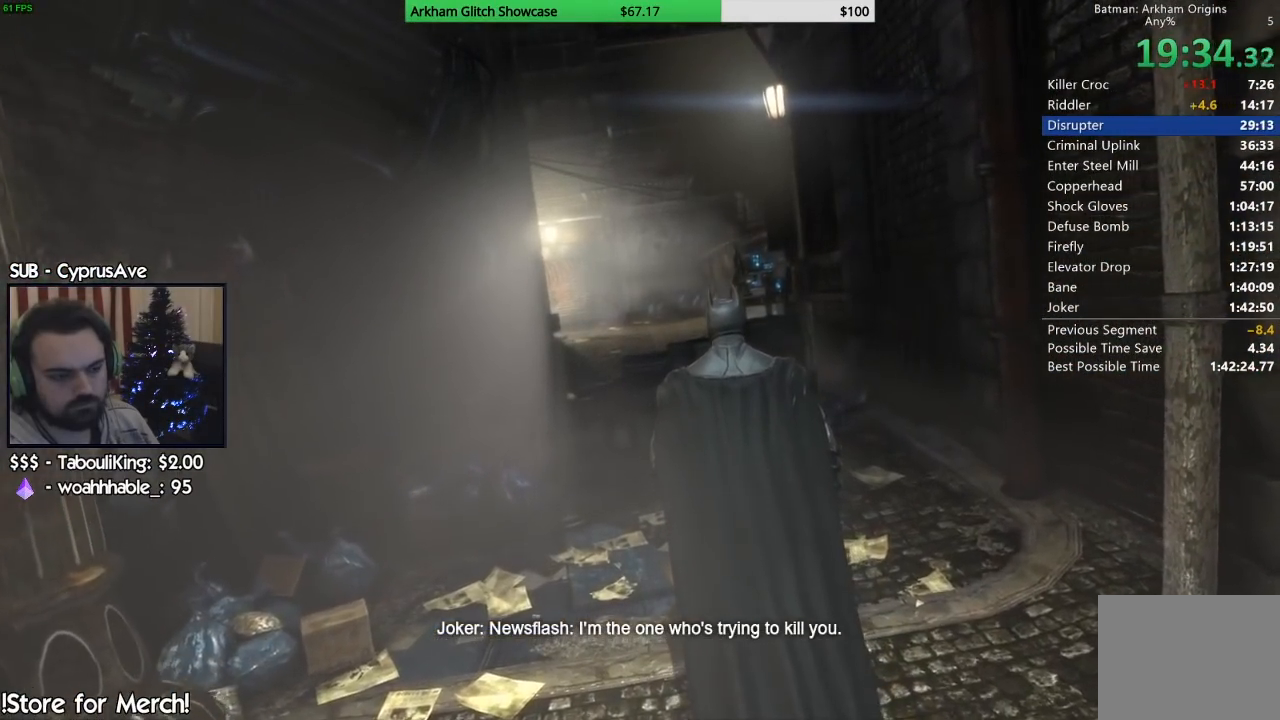
{"dt_ms": 500, "buttons": ["CROSS"], "left_stick": "up", "right_stick": "center", "button_events": []}
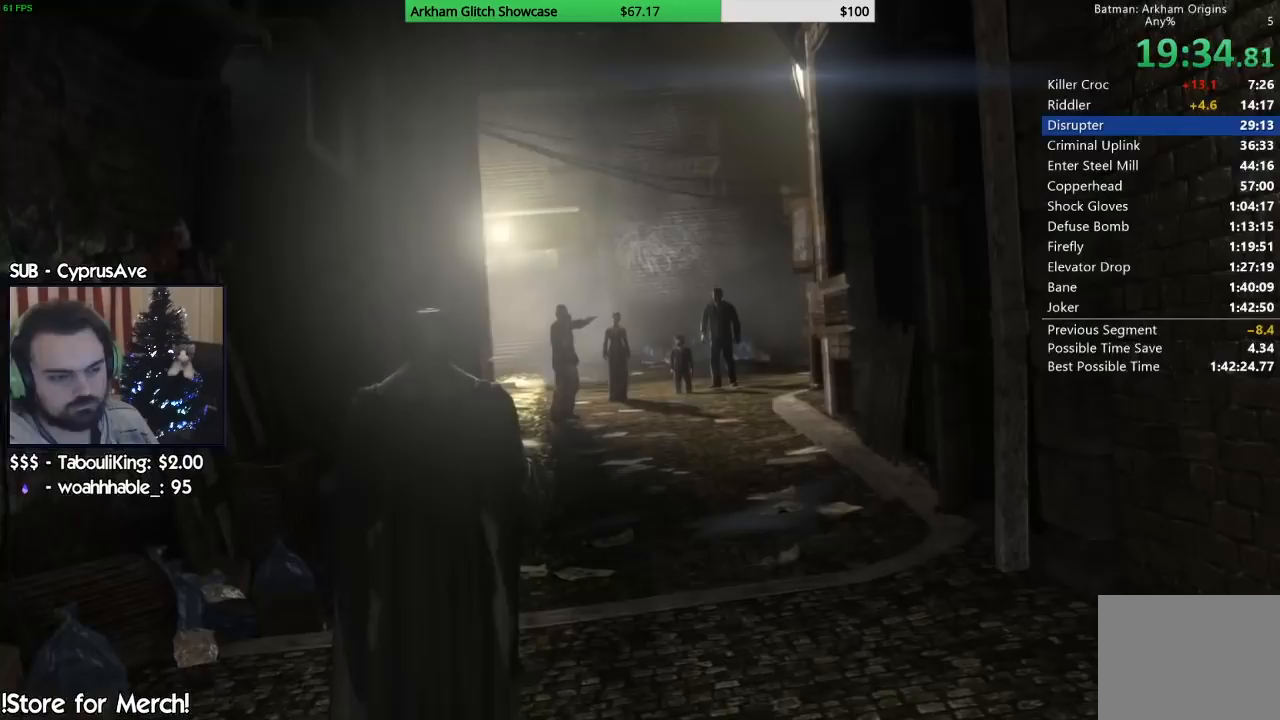
{"dt_ms": 500, "buttons": ["CROSS"], "left_stick": "up", "right_stick": "center", "button_events": []}
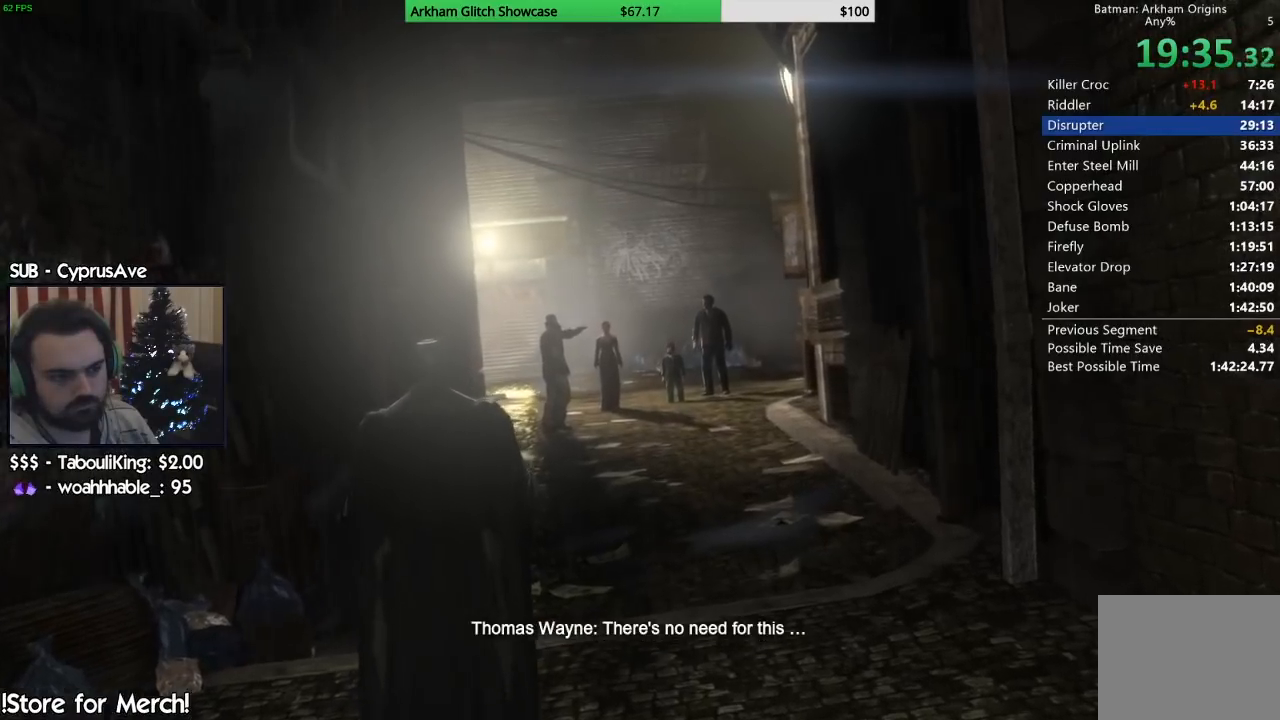
{"dt_ms": 500, "buttons": [], "left_stick": "up", "right_stick": "center", "button_events": [[400, "CROSS", "up"]]}
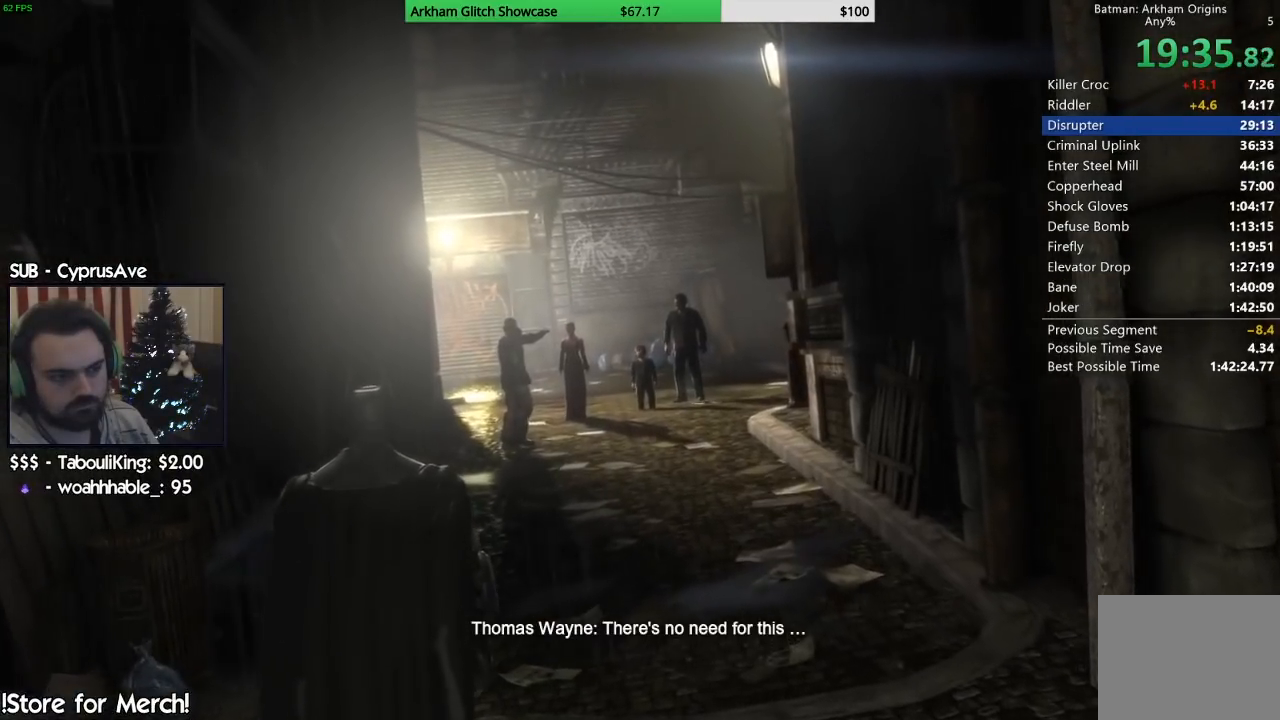
{"dt_ms": 500, "buttons": [], "left_stick": "up", "right_stick": "center", "button_events": [[17, "CIRCLE", "down"], [133, "CIRCLE", "up"], [217, "CIRCLE", "down"], [283, "CIRCLE", "up"], [367, "CIRCLE", "down"], [483, "CIRCLE", "up"]]}
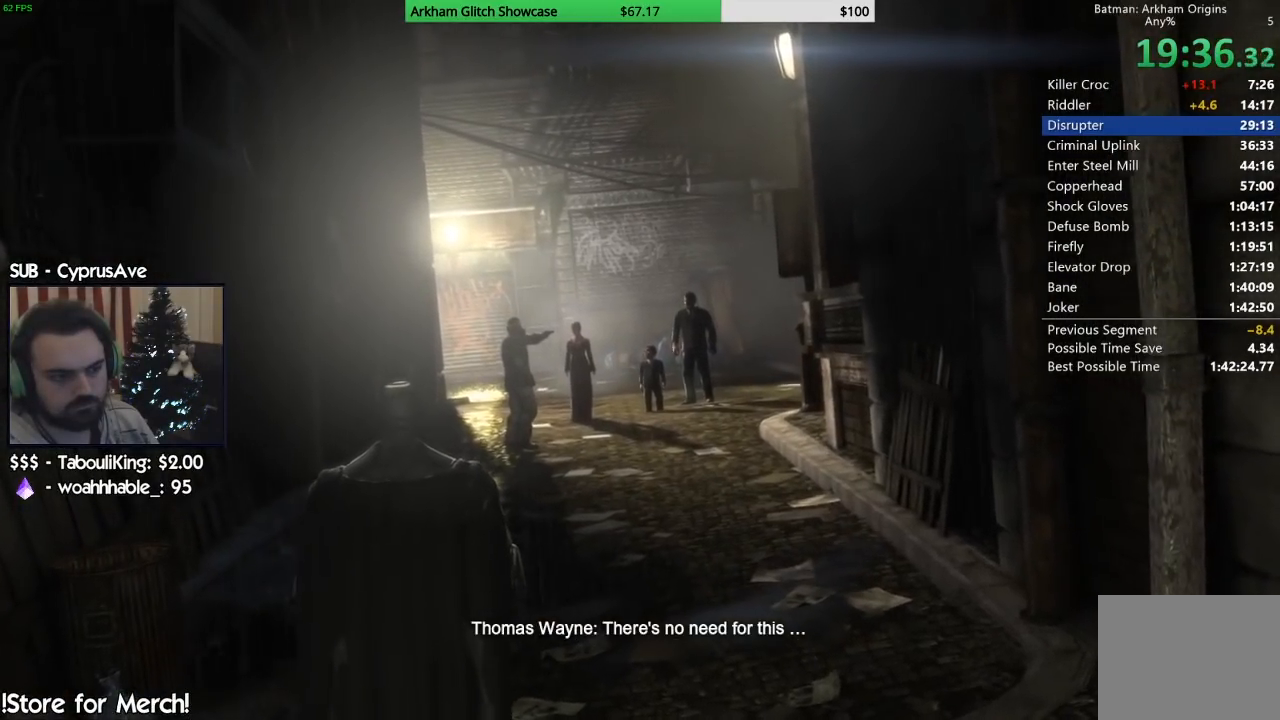
{"dt_ms": 500, "buttons": [], "left_stick": "up", "right_stick": "center", "button_events": [[50, "CIRCLE", "down"], [133, "CIRCLE", "up"], [217, "CIRCLE", "down"], [317, "CIRCLE", "up"], [400, "CIRCLE", "down"], [500, "CIRCLE", "up"]]}
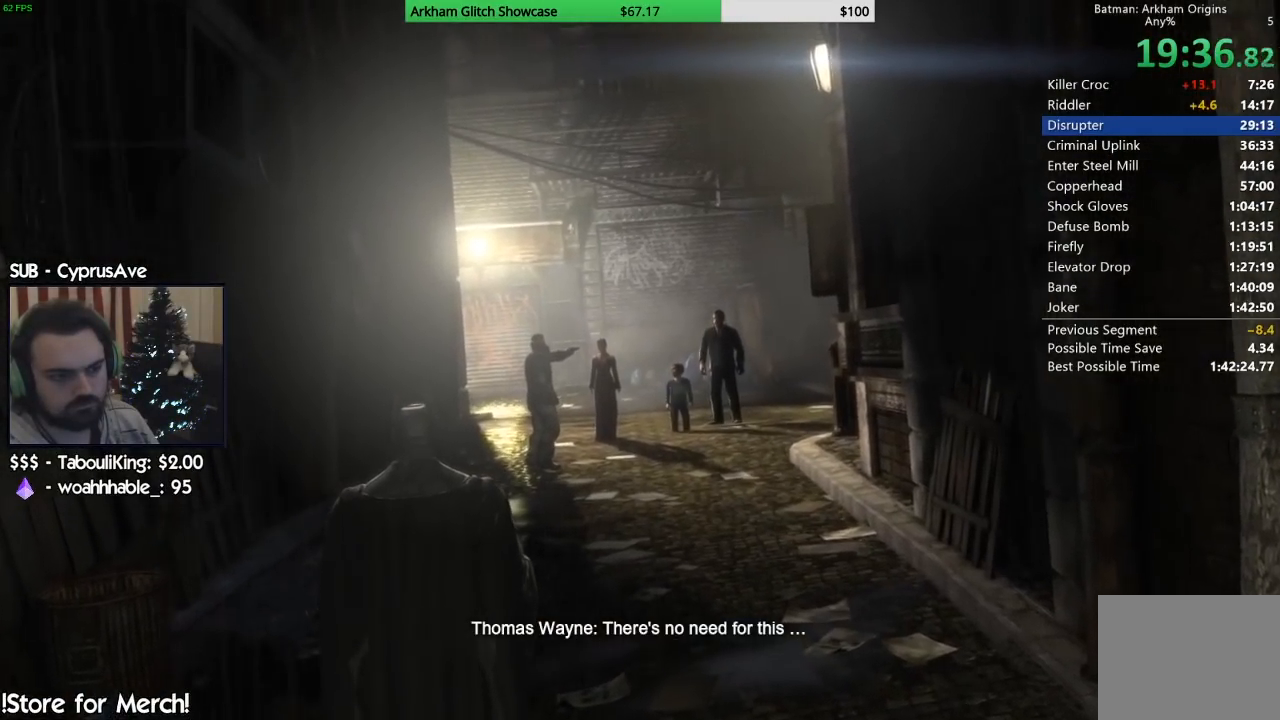
{"dt_ms": 500, "buttons": ["CIRCLE"], "left_stick": "up", "right_stick": "center", "button_events": [[100, "CIRCLE", "down"], [183, "CIRCLE", "up"], [283, "CIRCLE", "down"], [350, "CIRCLE", "up"], [467, "CIRCLE", "down"]]}
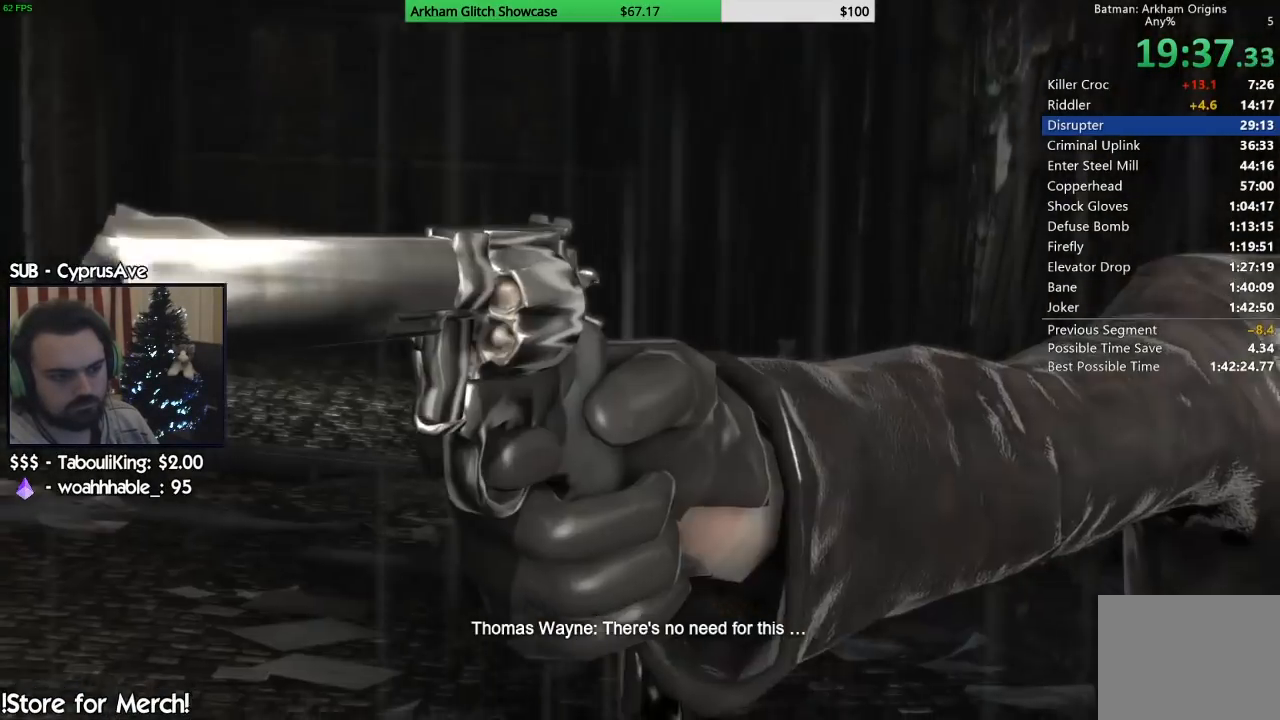
{"dt_ms": 500, "buttons": [], "left_stick": "up", "right_stick": "center", "button_events": [[33, "CIRCLE", "up"], [133, "CIRCLE", "down"], [250, "CIRCLE", "up"], [333, "CIRCLE", "down"], [450, "CIRCLE", "up"]]}
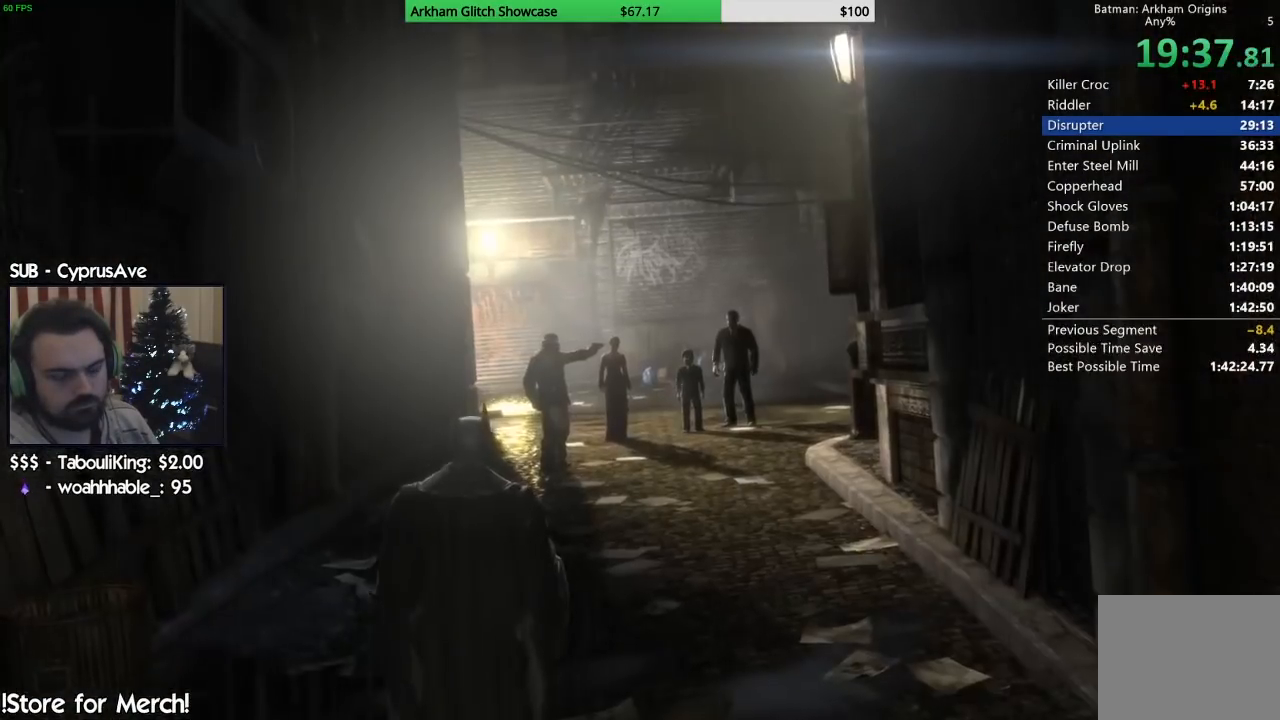
{"dt_ms": 500, "buttons": ["CIRCLE"], "left_stick": "up", "right_stick": "center", "button_events": [[33, "CIRCLE", "down"], [133, "CIRCLE", "up"], [233, "CIRCLE", "down"], [350, "CIRCLE", "up"], [433, "CIRCLE", "down"]]}
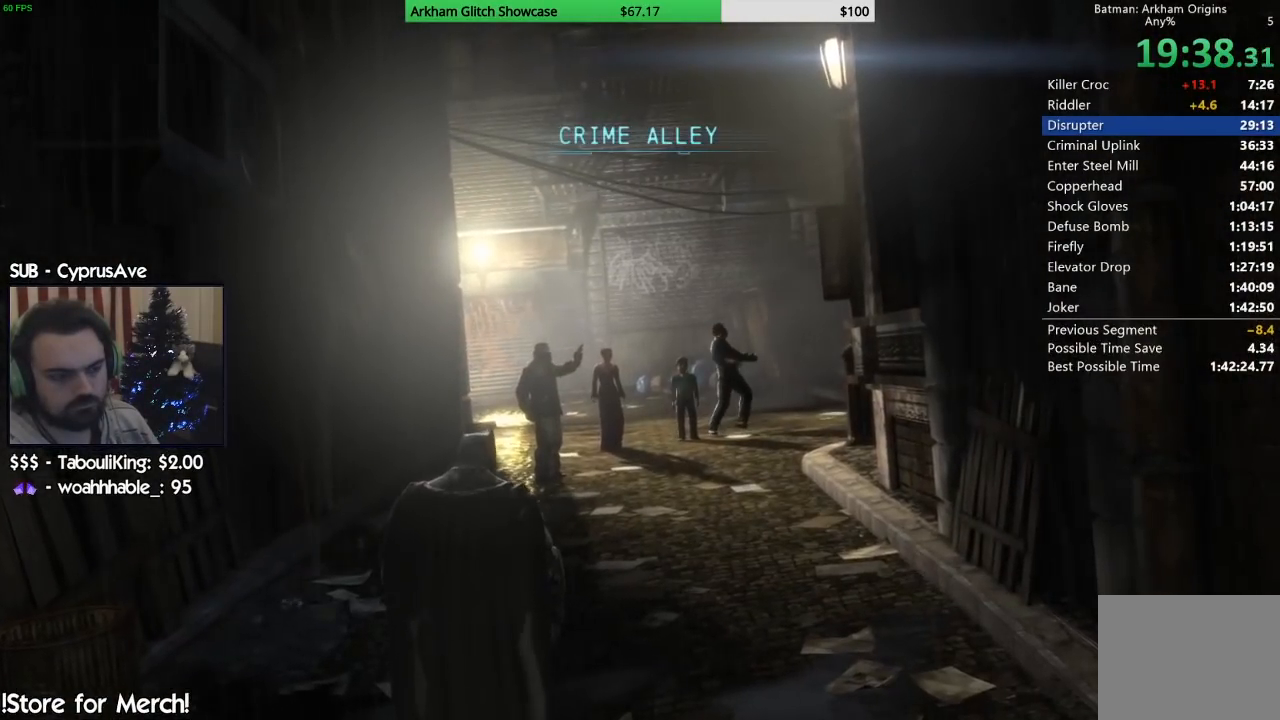
{"dt_ms": 500, "buttons": [], "left_stick": "up", "right_stick": "center", "button_events": [[50, "CIRCLE", "up"], [167, "CIRCLE", "down"], [250, "CIRCLE", "up"], [367, "CIRCLE", "down"], [450, "CIRCLE", "up"]]}
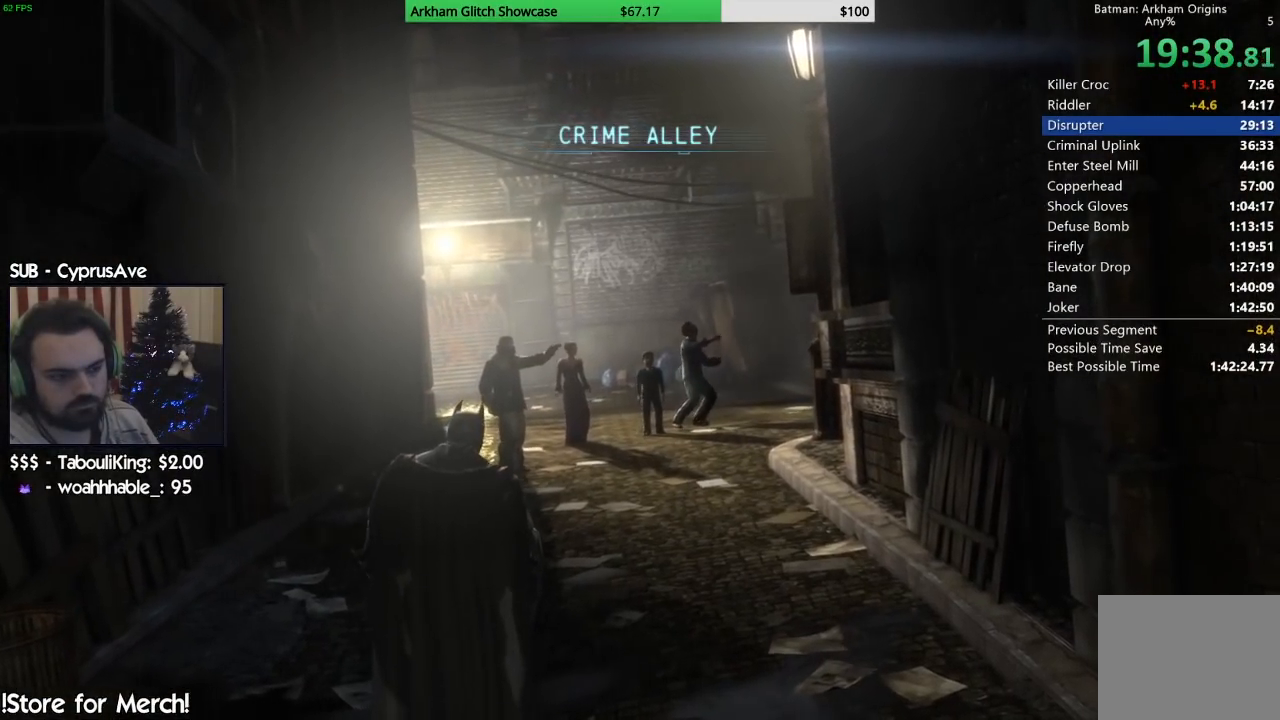
{"dt_ms": 500, "buttons": ["CIRCLE"], "left_stick": "up", "right_stick": "center", "button_events": [[67, "CIRCLE", "down"], [150, "CIRCLE", "up"], [283, "CIRCLE", "down"], [367, "CIRCLE", "up"], [450, "CIRCLE", "down"]]}
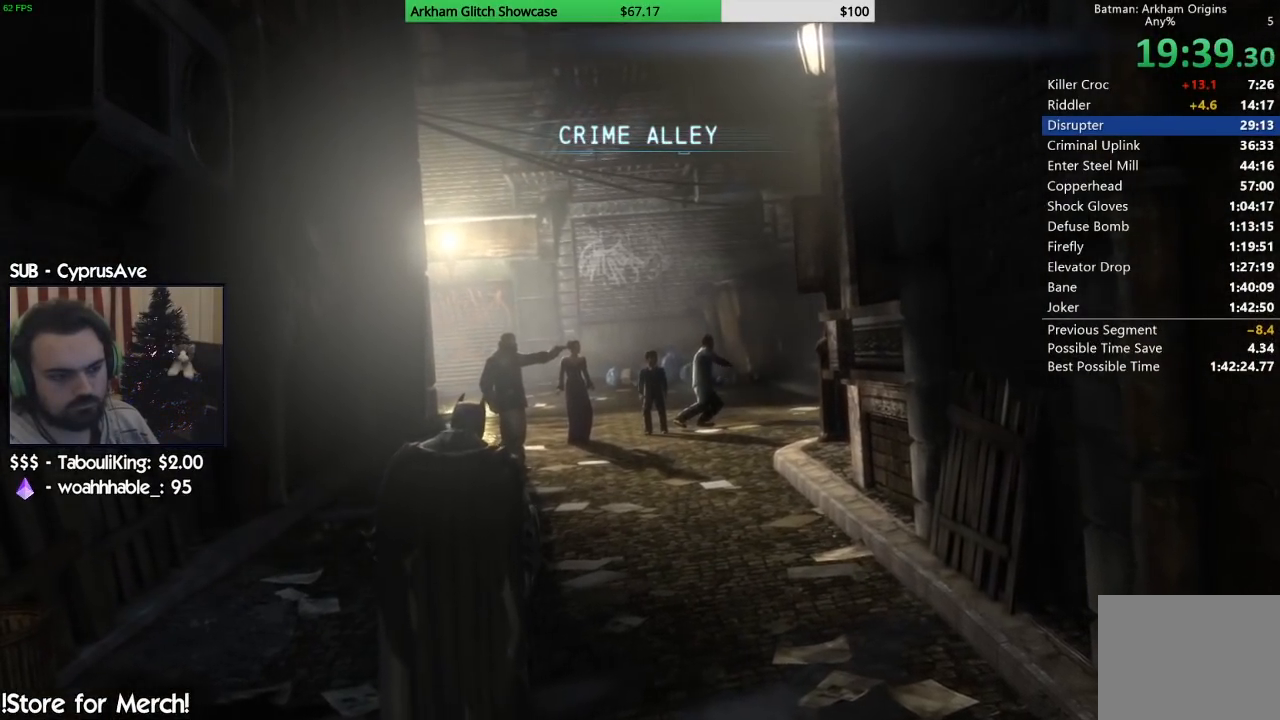
{"dt_ms": 500, "buttons": [], "left_stick": "up", "right_stick": "center", "button_events": [[83, "CIRCLE", "up"], [200, "CIRCLE", "down"], [283, "CIRCLE", "up"], [400, "CIRCLE", "down"], [483, "CIRCLE", "up"]]}
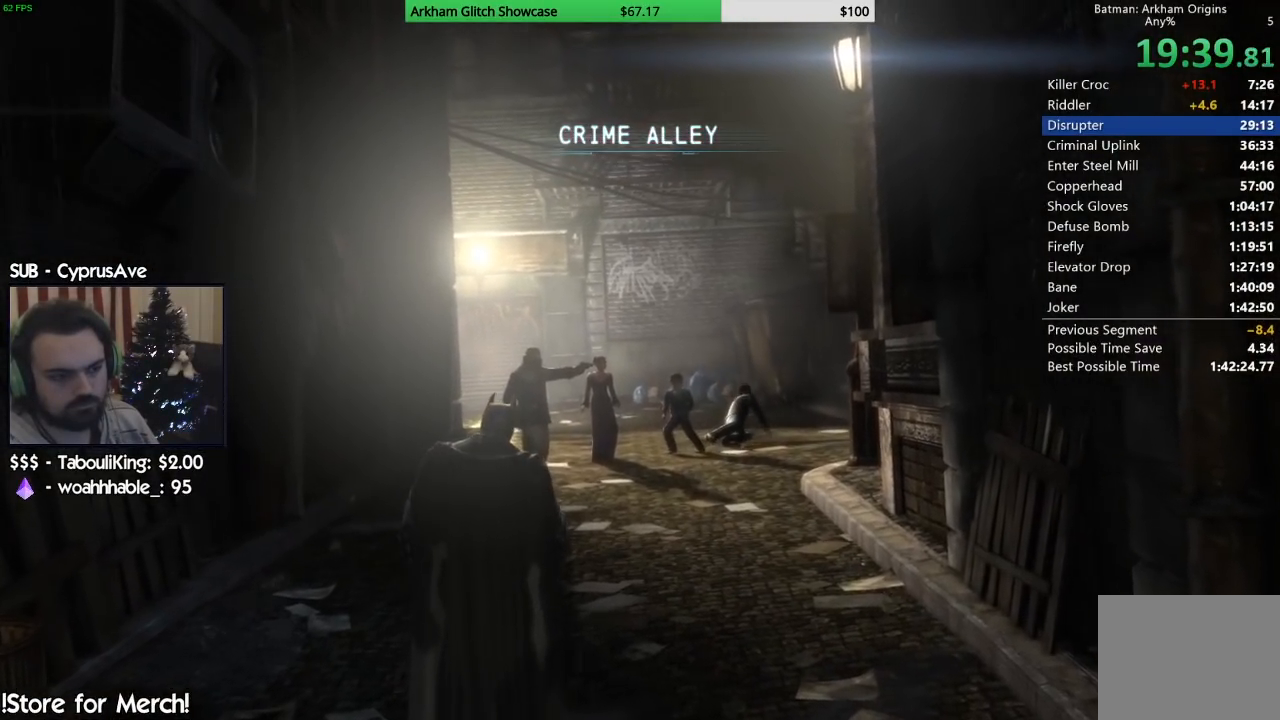
{"dt_ms": 500, "buttons": ["CIRCLE"], "left_stick": "up", "right_stick": "center", "button_events": [[83, "CIRCLE", "down"], [167, "CIRCLE", "up"], [283, "CIRCLE", "down"], [383, "CIRCLE", "up"], [500, "CIRCLE", "down"]]}
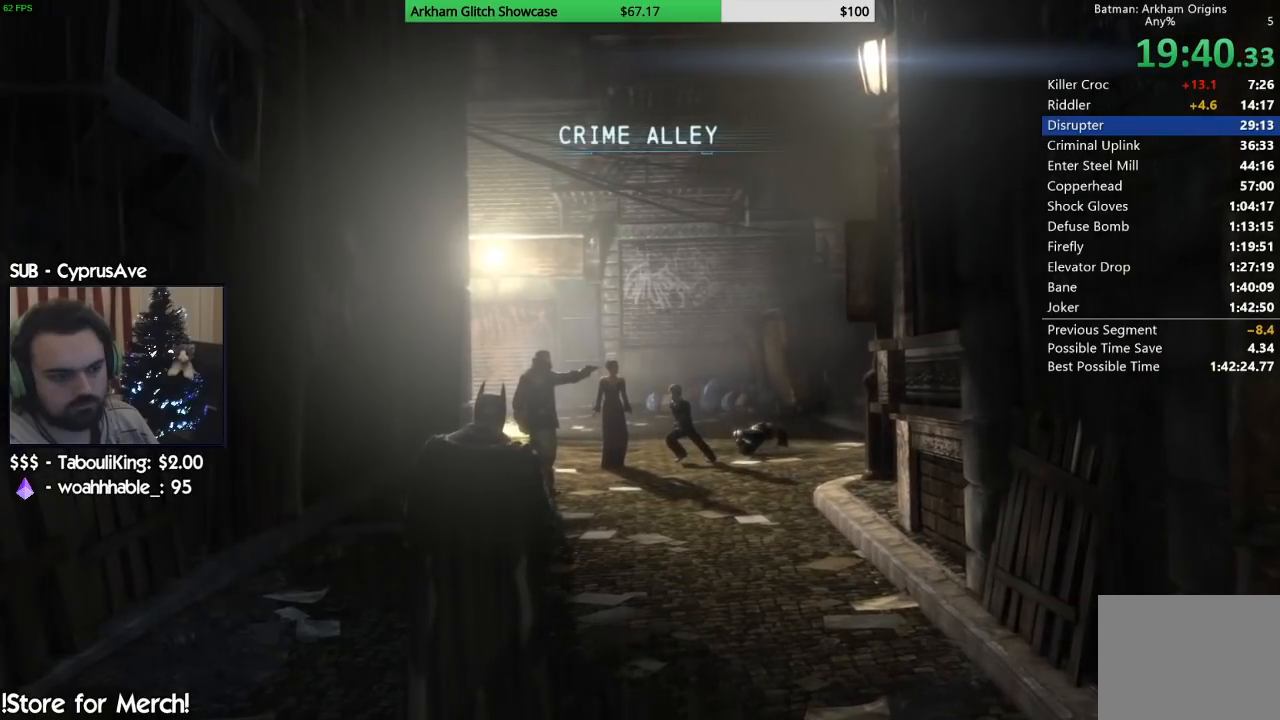
{"dt_ms": 500, "buttons": ["CIRCLE"], "left_stick": "up", "right_stick": "center", "button_events": [[83, "CIRCLE", "up"], [183, "CIRCLE", "down"], [317, "CIRCLE", "up"], [400, "CIRCLE", "down"]]}
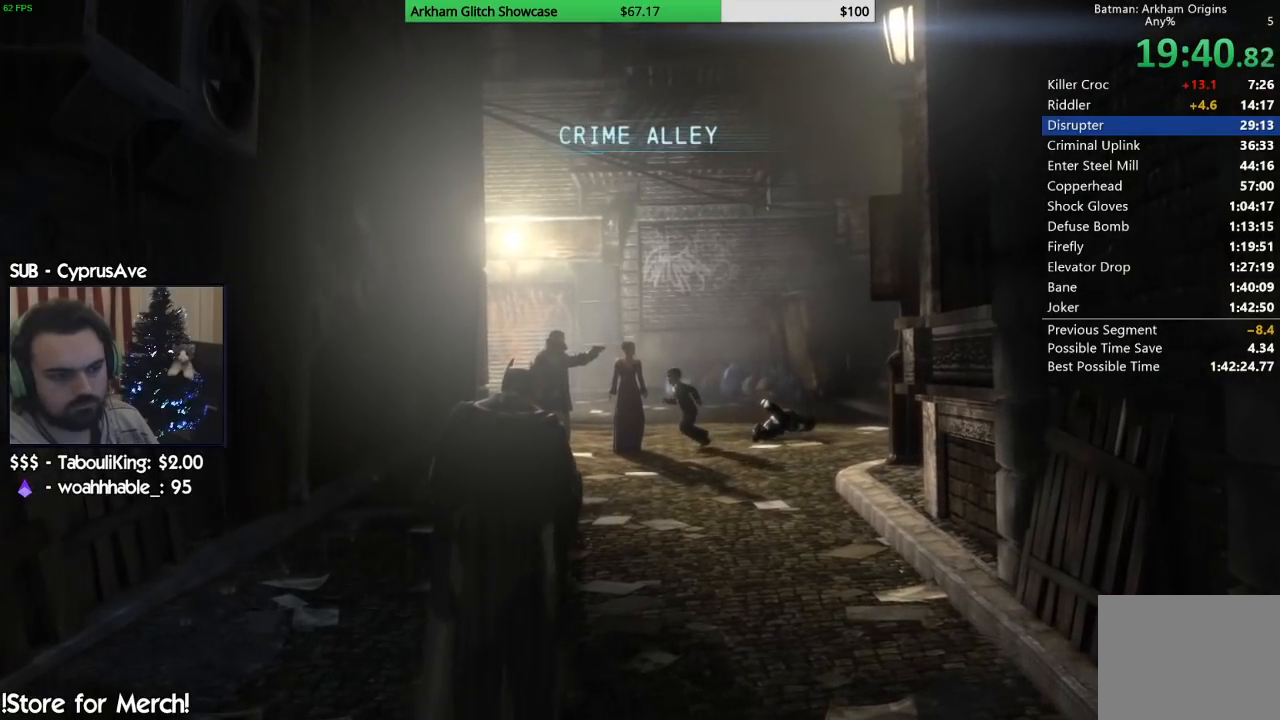
{"dt_ms": 500, "buttons": [], "left_stick": "up", "right_stick": "center", "button_events": [[17, "CIRCLE", "up"], [150, "CIRCLE", "down"], [267, "CIRCLE", "up"], [367, "CIRCLE", "down"], [467, "CIRCLE", "up"]]}
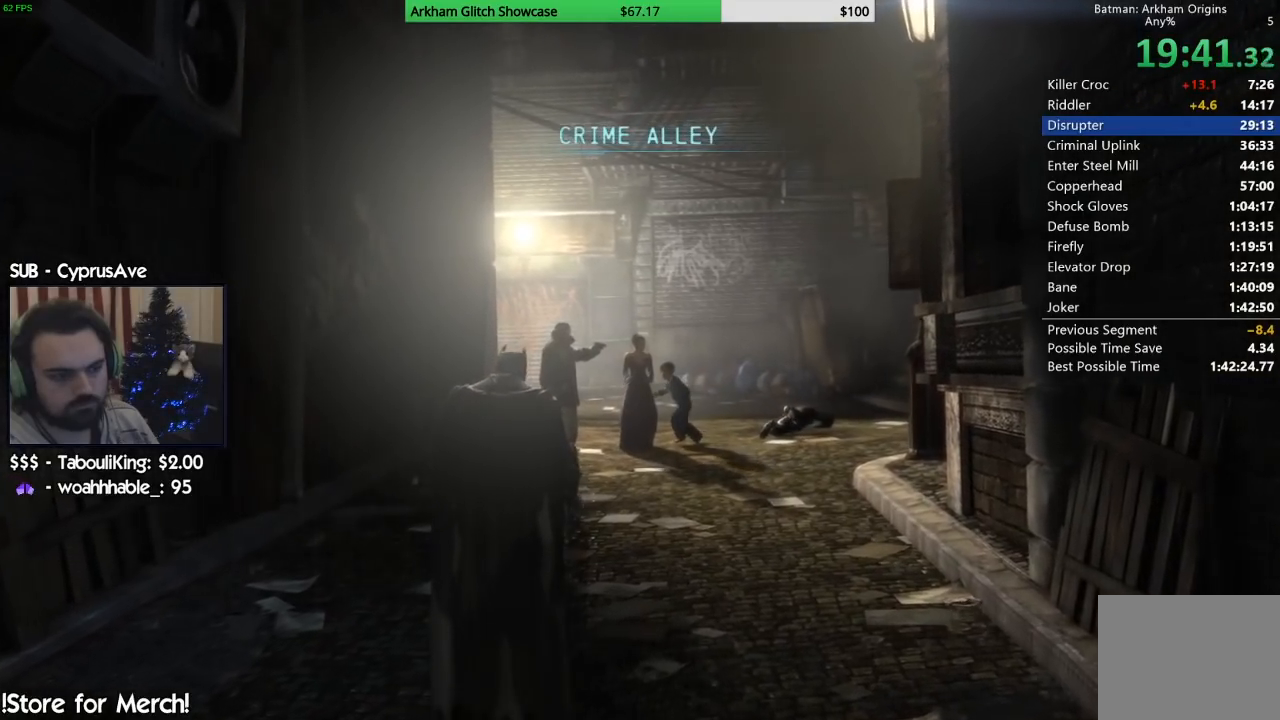
{"dt_ms": 500, "buttons": ["CIRCLE"], "left_stick": "up", "right_stick": "center", "button_events": [[67, "CIRCLE", "down"], [200, "CIRCLE", "up"], [283, "CIRCLE", "down"], [367, "CIRCLE", "up"], [483, "CIRCLE", "down"]]}
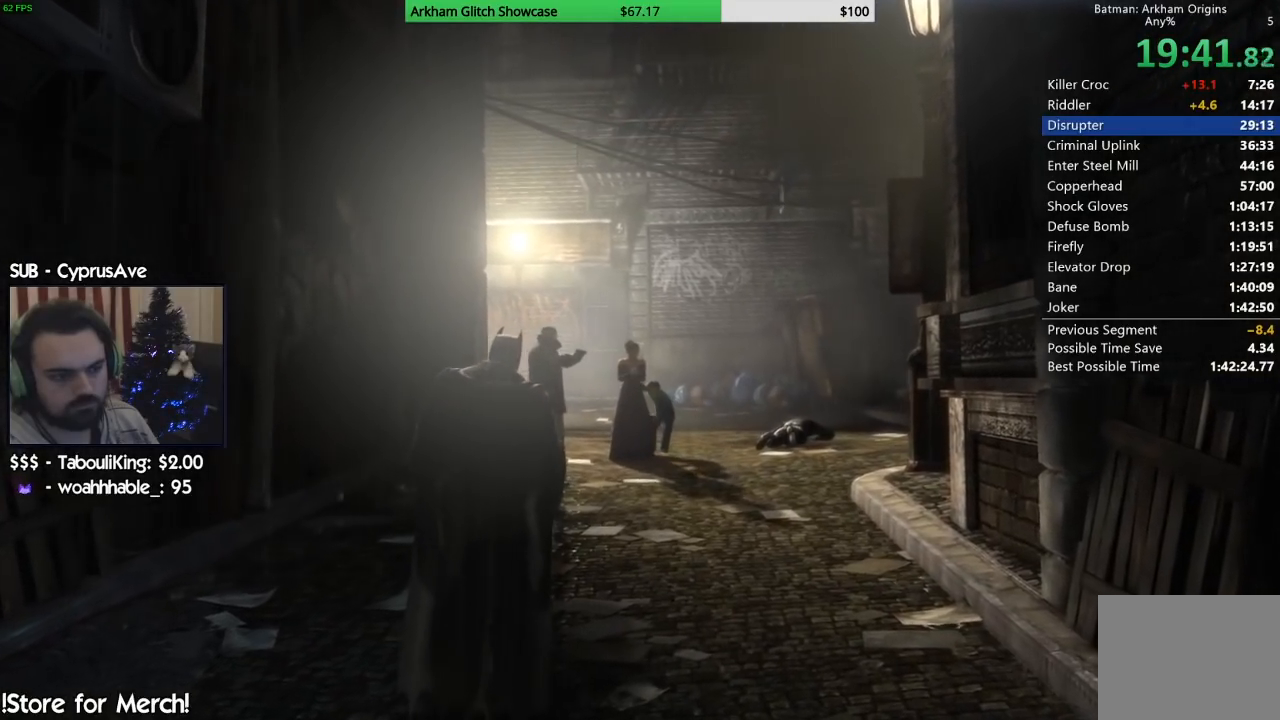
{"dt_ms": 500, "buttons": ["CIRCLE"], "left_stick": "up", "right_stick": "center", "button_events": [[83, "CIRCLE", "up"], [183, "CIRCLE", "down"], [300, "CIRCLE", "up"], [400, "CIRCLE", "down"]]}
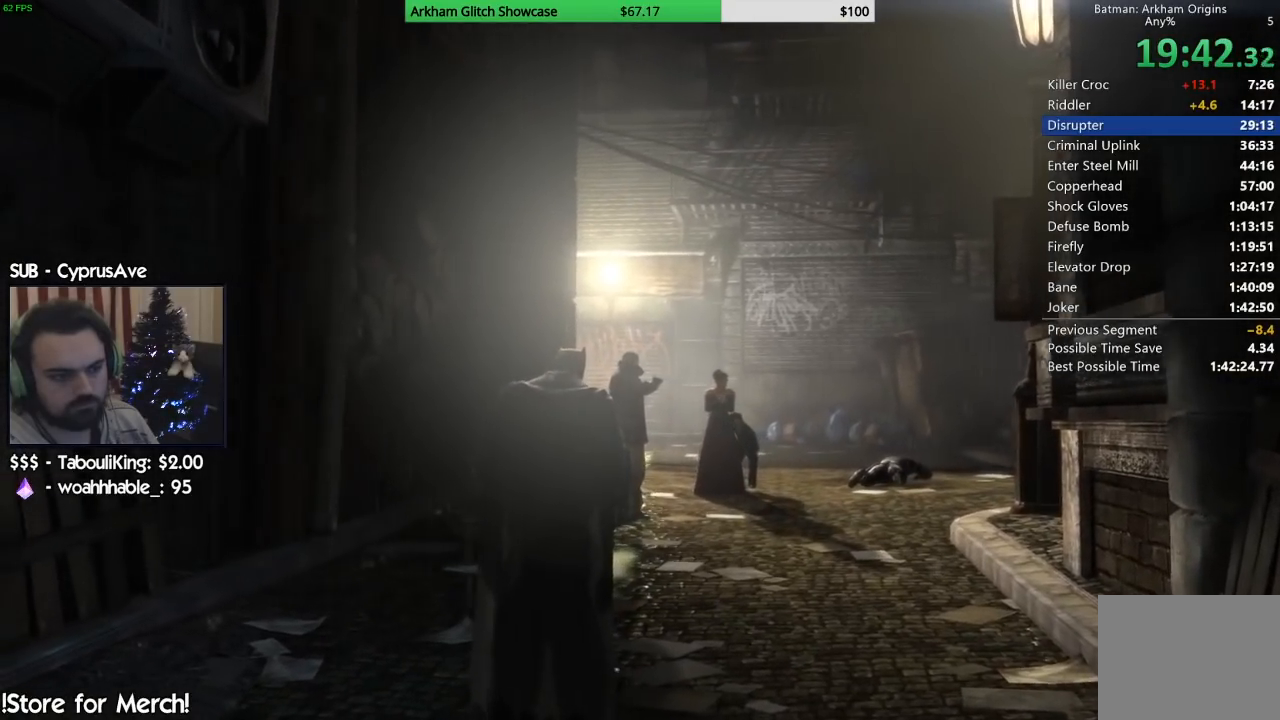
{"dt_ms": 500, "buttons": [], "left_stick": "up", "right_stick": "center", "button_events": [[17, "CIRCLE", "up"], [117, "CIRCLE", "down"], [217, "CIRCLE", "up"], [317, "CIRCLE", "down"], [433, "CIRCLE", "up"]]}
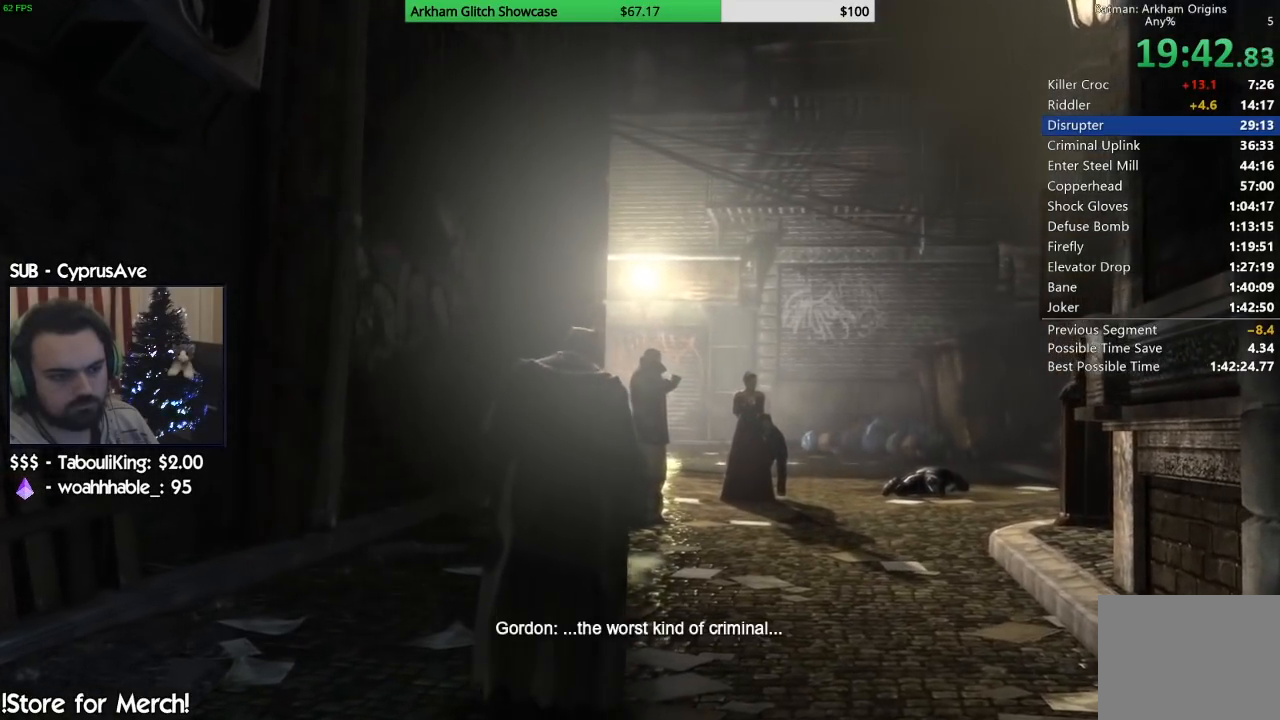
{"dt_ms": 500, "buttons": ["CIRCLE"], "left_stick": "up", "right_stick": "center", "button_events": [[33, "CIRCLE", "down"], [150, "CIRCLE", "up"], [217, "CIRCLE", "down"], [333, "CIRCLE", "up"], [433, "CIRCLE", "down"]]}
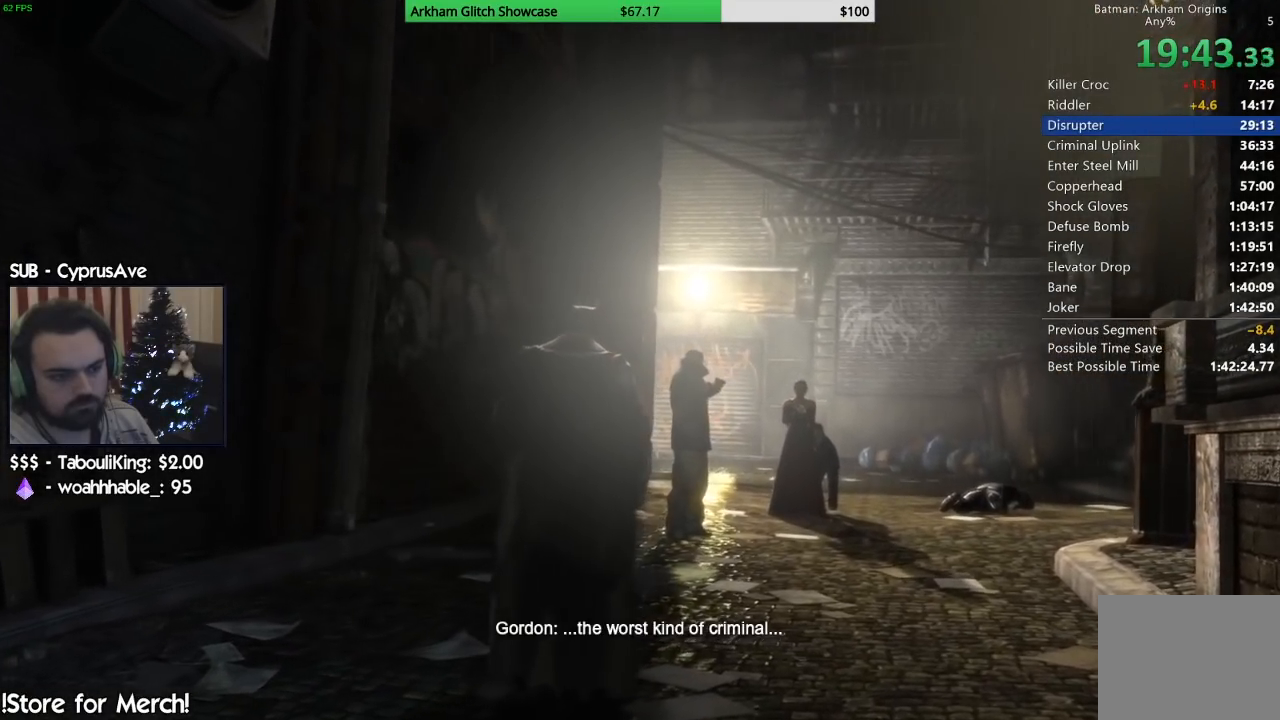
{"dt_ms": 500, "buttons": [], "left_stick": "up", "right_stick": "center", "button_events": [[33, "CIRCLE", "up"], [133, "CIRCLE", "down"], [250, "CIRCLE", "up"], [333, "CIRCLE", "down"], [433, "CIRCLE", "up"]]}
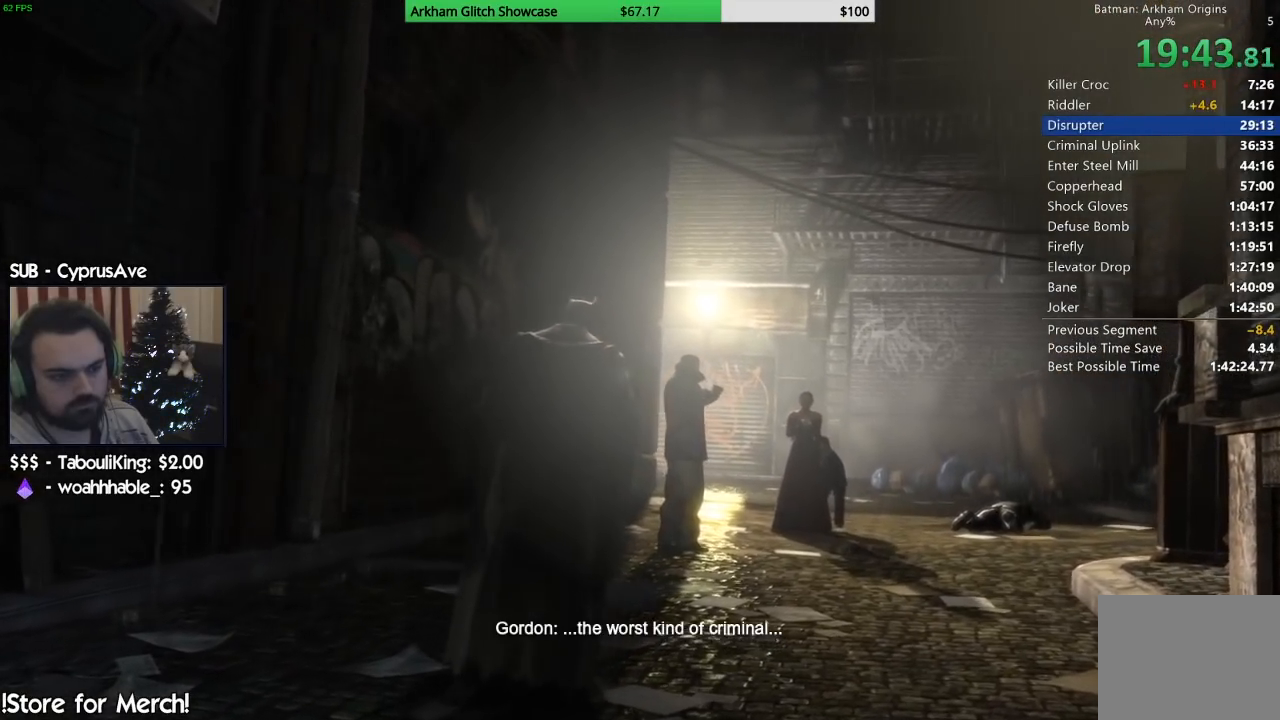
{"dt_ms": 500, "buttons": ["CIRCLE"], "left_stick": "up", "right_stick": "center", "button_events": [[33, "CIRCLE", "down"], [167, "CIRCLE", "up"], [250, "CIRCLE", "down"], [350, "CIRCLE", "up"], [467, "CIRCLE", "down"]]}
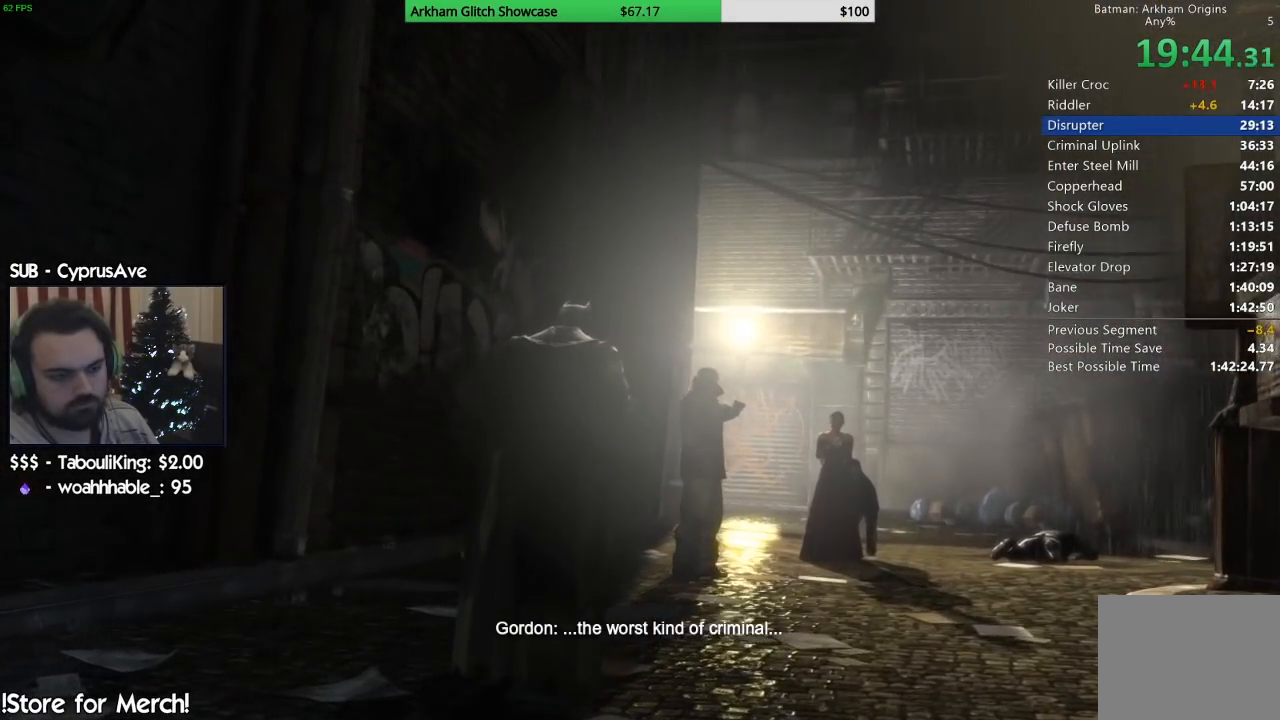
{"dt_ms": 500, "buttons": [], "left_stick": "up", "right_stick": "center", "button_events": [[50, "CIRCLE", "up"], [133, "CIRCLE", "down"], [250, "CIRCLE", "up"], [350, "CIRCLE", "down"], [433, "CIRCLE", "up"]]}
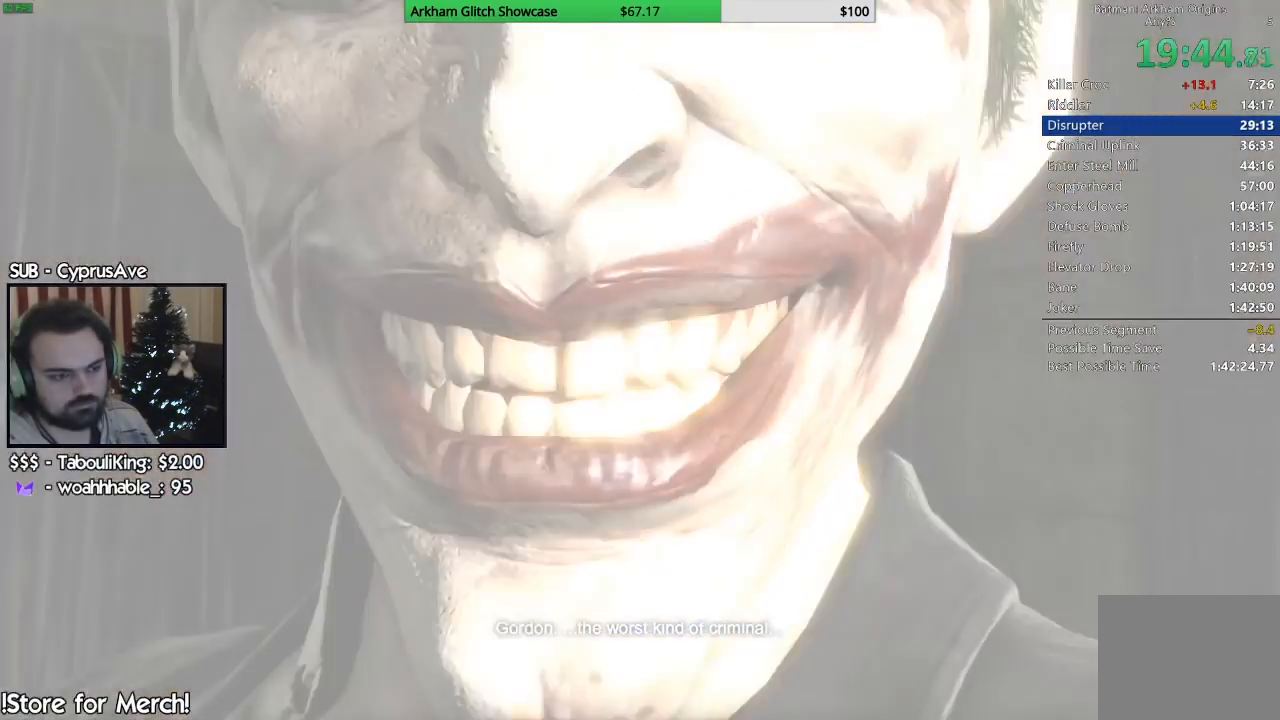
{"dt_ms": 500, "buttons": [], "left_stick": "up", "right_stick": "center", "button_events": [[50, "CIRCLE", "down"], [133, "CIRCLE", "up"], [233, "CIRCLE", "down"], [317, "CIRCLE", "up"], [417, "CIRCLE", "down"], [500, "CIRCLE", "up"]]}
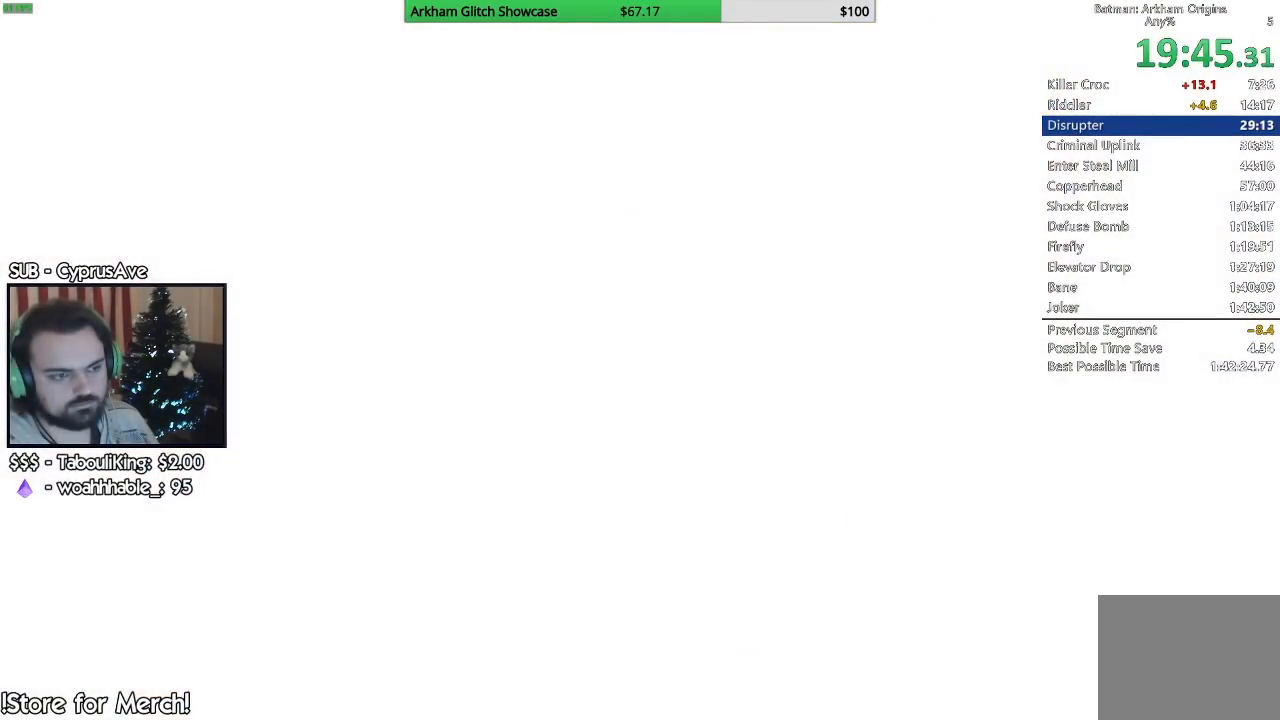
{"dt_ms": 1000, "buttons": ["CIRCLE"], "left_stick": "center", "right_stick": "down-right", "button_events": [[100, "CIRCLE", "down"], [183, "CIRCLE", "up"], [267, "CIRCLE", "down"], [367, "CIRCLE", "up"], [467, "CIRCLE", "down"], [550, "CIRCLE", "up"], [633, "CIRCLE", "down"], [733, "CIRCLE", "up"], [817, "CIRCLE", "down"], [917, "CIRCLE", "up"], [1000, "CIRCLE", "down"]]}
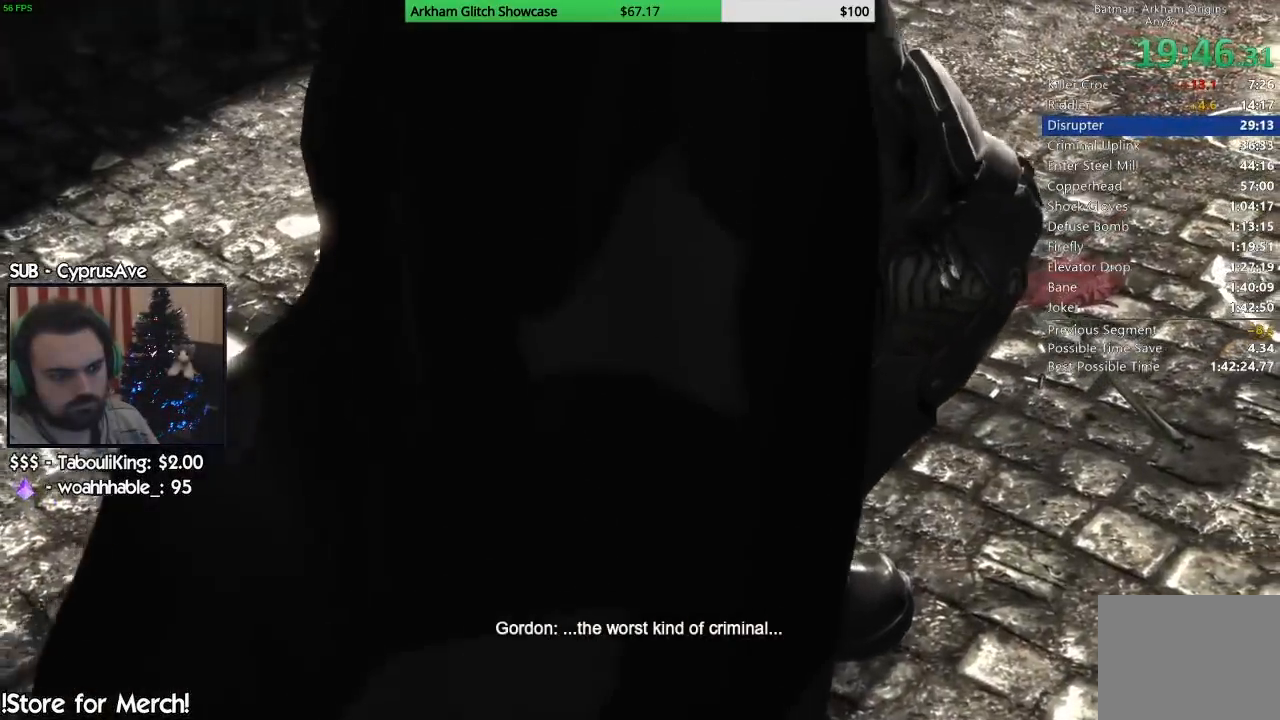
{"dt_ms": 500, "buttons": [], "left_stick": "center", "right_stick": "center", "button_events": [[83, "CIRCLE", "up"], [183, "CIRCLE", "down"], [267, "CIRCLE", "up"], [267, "R1", "down"], [317, "R1", "up"], [367, "CIRCLE", "down"], [450, "CIRCLE", "up"]]}
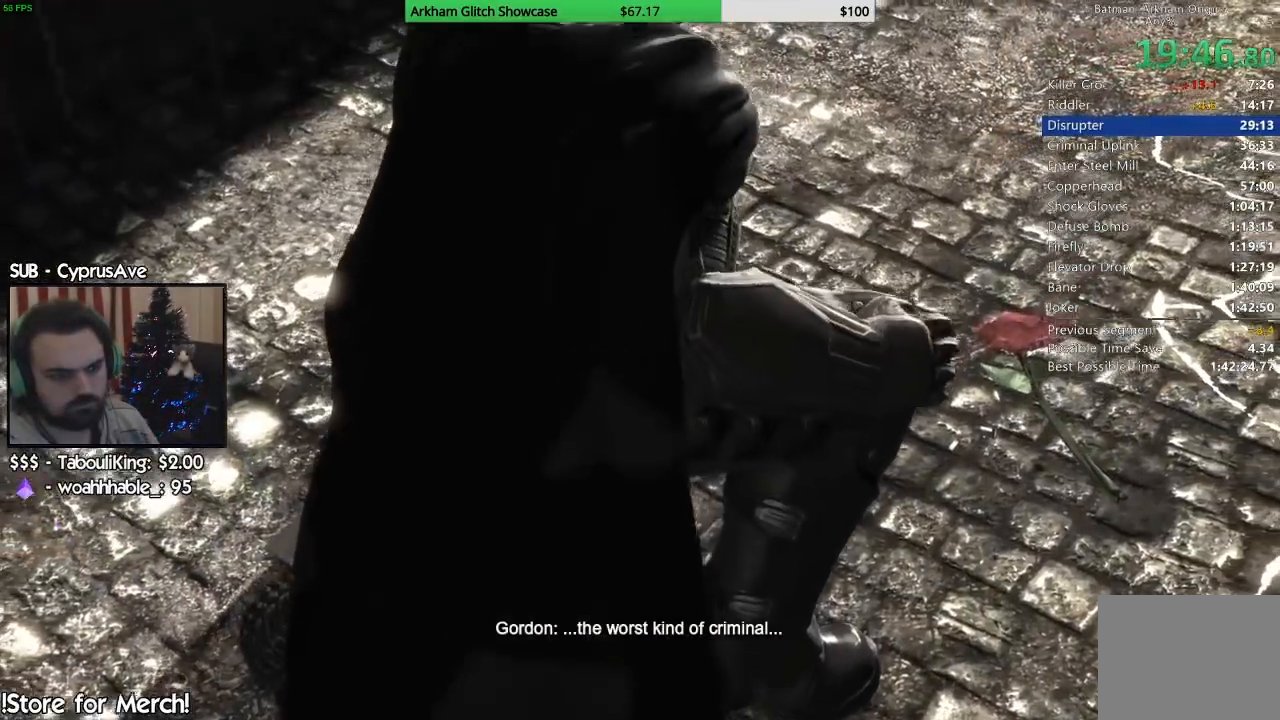
{"dt_ms": 500, "buttons": [], "left_stick": "center", "right_stick": "down", "button_events": [[33, "CIRCLE", "down"], [50, "R1", "down"], [100, "R1", "up"], [117, "CIRCLE", "up"], [200, "CIRCLE", "down"], [317, "CIRCLE", "up"], [400, "CIRCLE", "down"], [483, "CIRCLE", "up"]]}